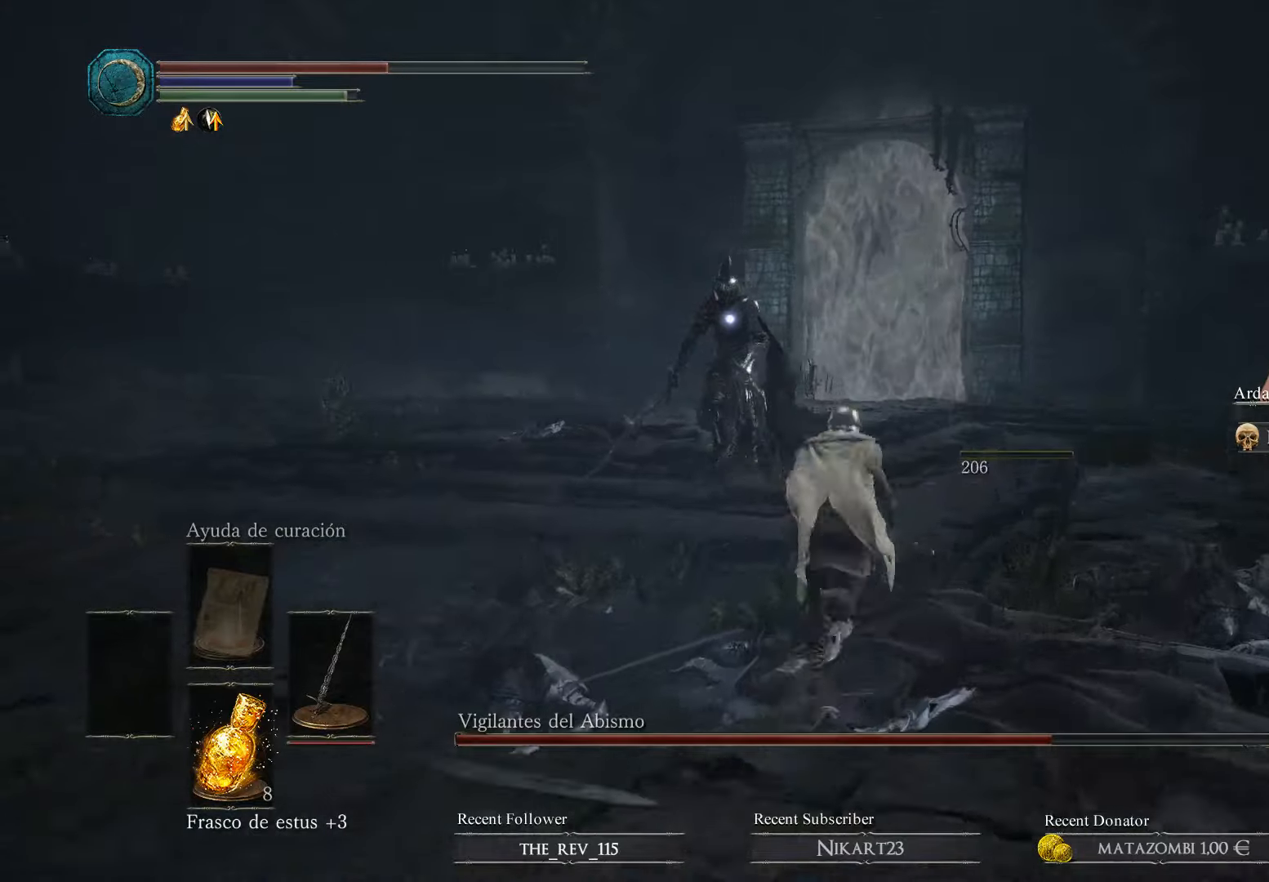
Gameplay with a controller (Xbox layout); each line is a JSON object with the inputs held at the frame after it. "events" lists button and stick changes between this image and that frame as [ms after this image, input, new state], when the widget could be followed in between.
{"buttons": ["B"], "left_stick": "up", "right_stick": "center", "events": []}
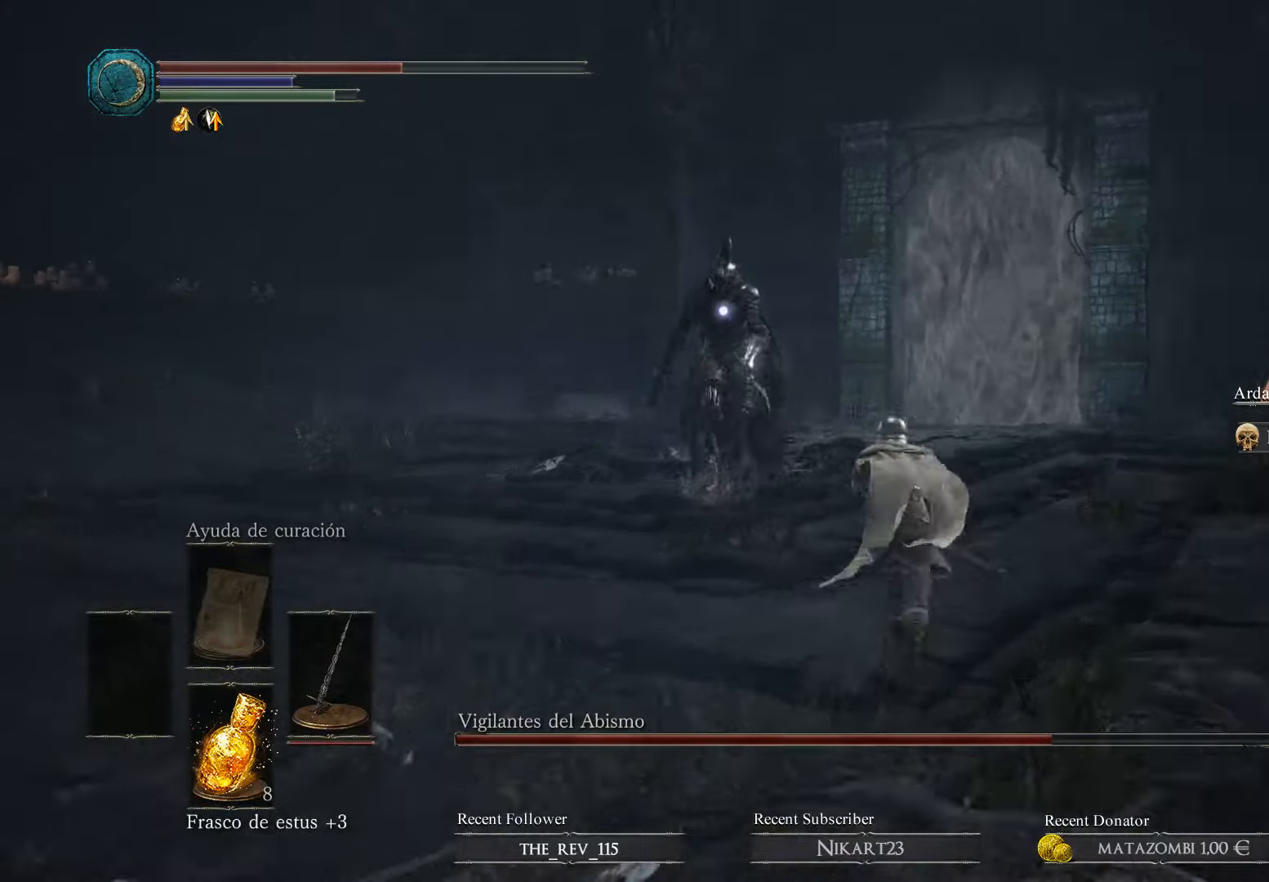
{"buttons": ["B"], "left_stick": "up", "right_stick": "center", "events": []}
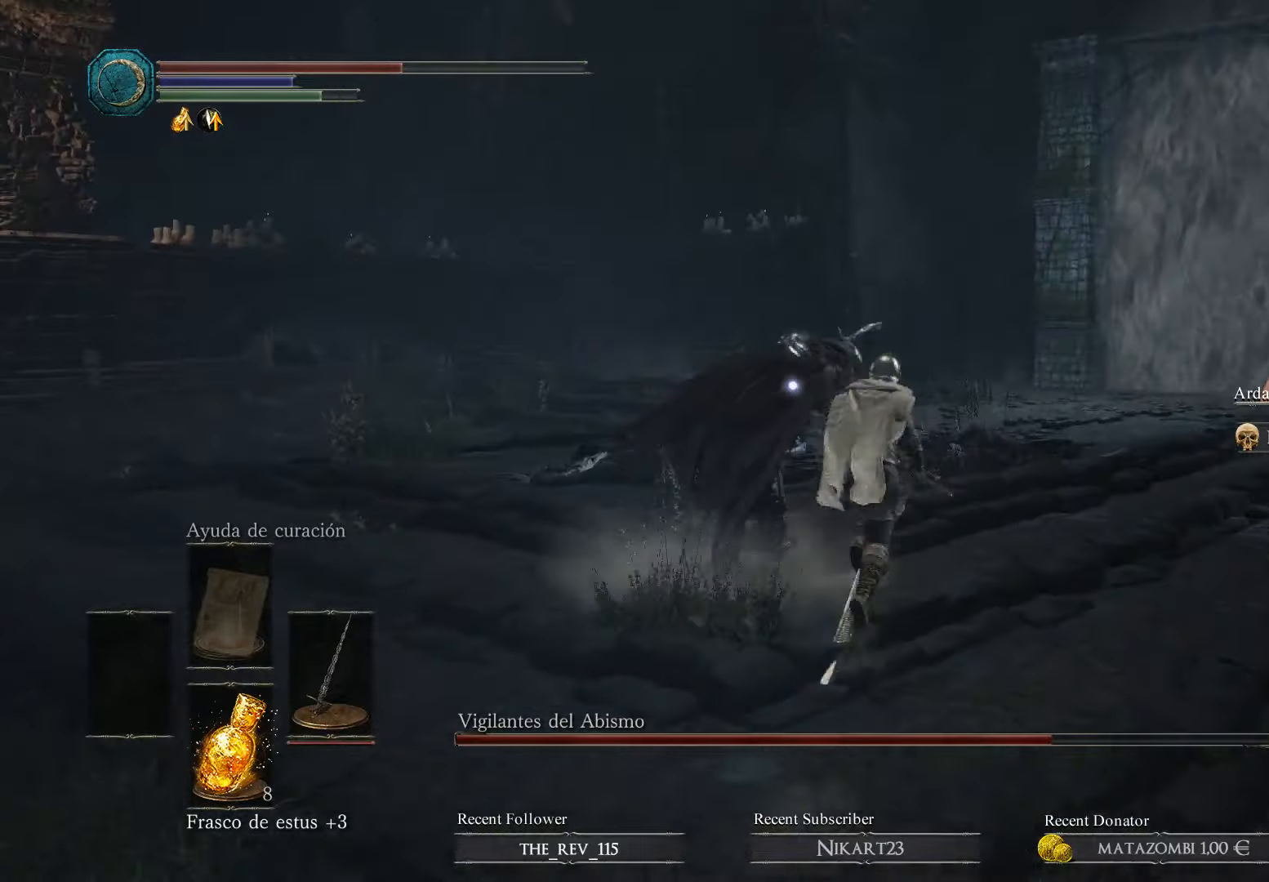
{"buttons": [], "left_stick": "up", "right_stick": "center", "events": [[67, "left_stick", "up-right"], [200, "B", "up"], [267, "B", "down"], [334, "B", "up"], [434, "left_stick", "up"]]}
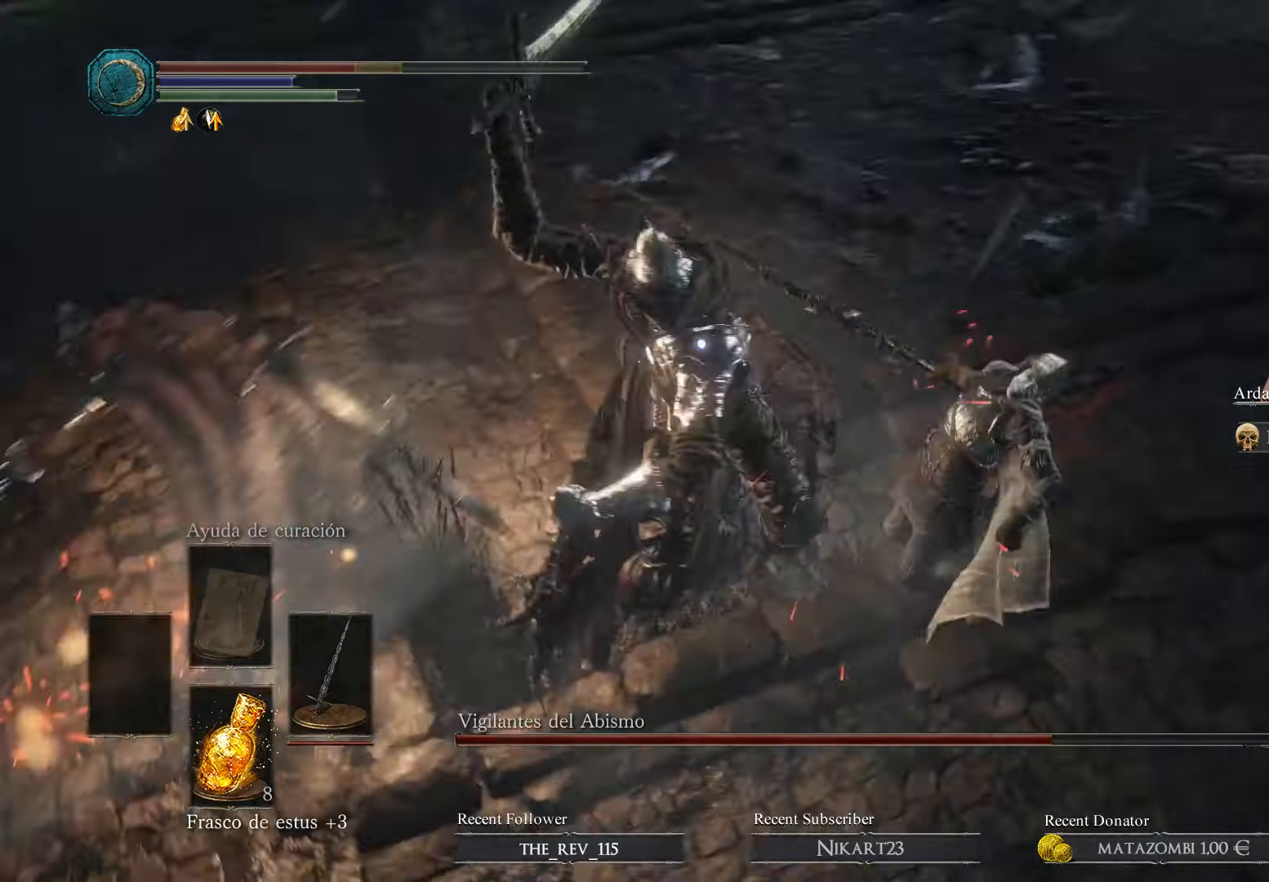
{"buttons": [], "left_stick": "up-right", "right_stick": "center", "events": [[134, "left_stick", "up-right"]]}
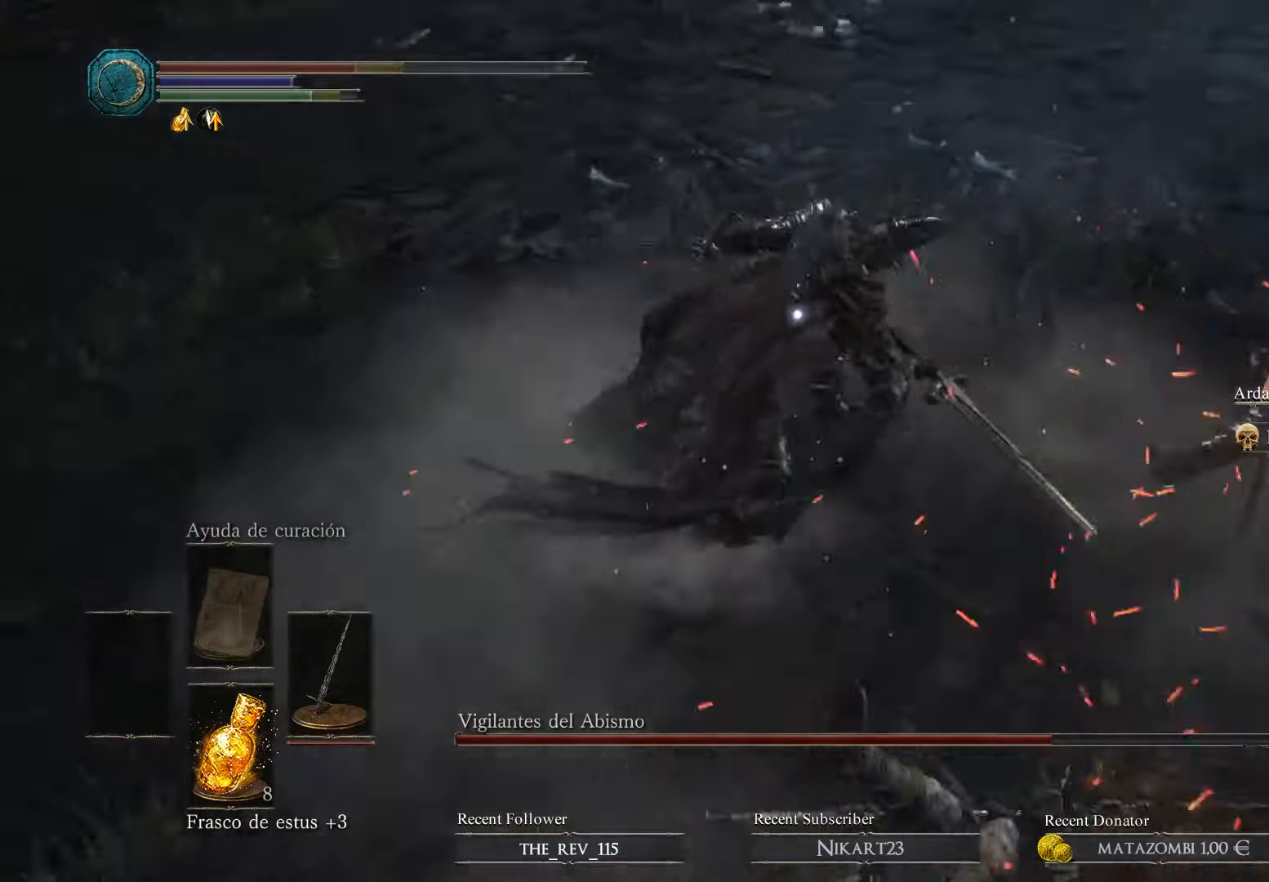
{"buttons": ["R1"], "left_stick": "up-left", "right_stick": "center", "events": [[34, "left_stick", "right"], [134, "left_stick", "center"], [200, "left_stick", "up-left"], [367, "R1", "down"]]}
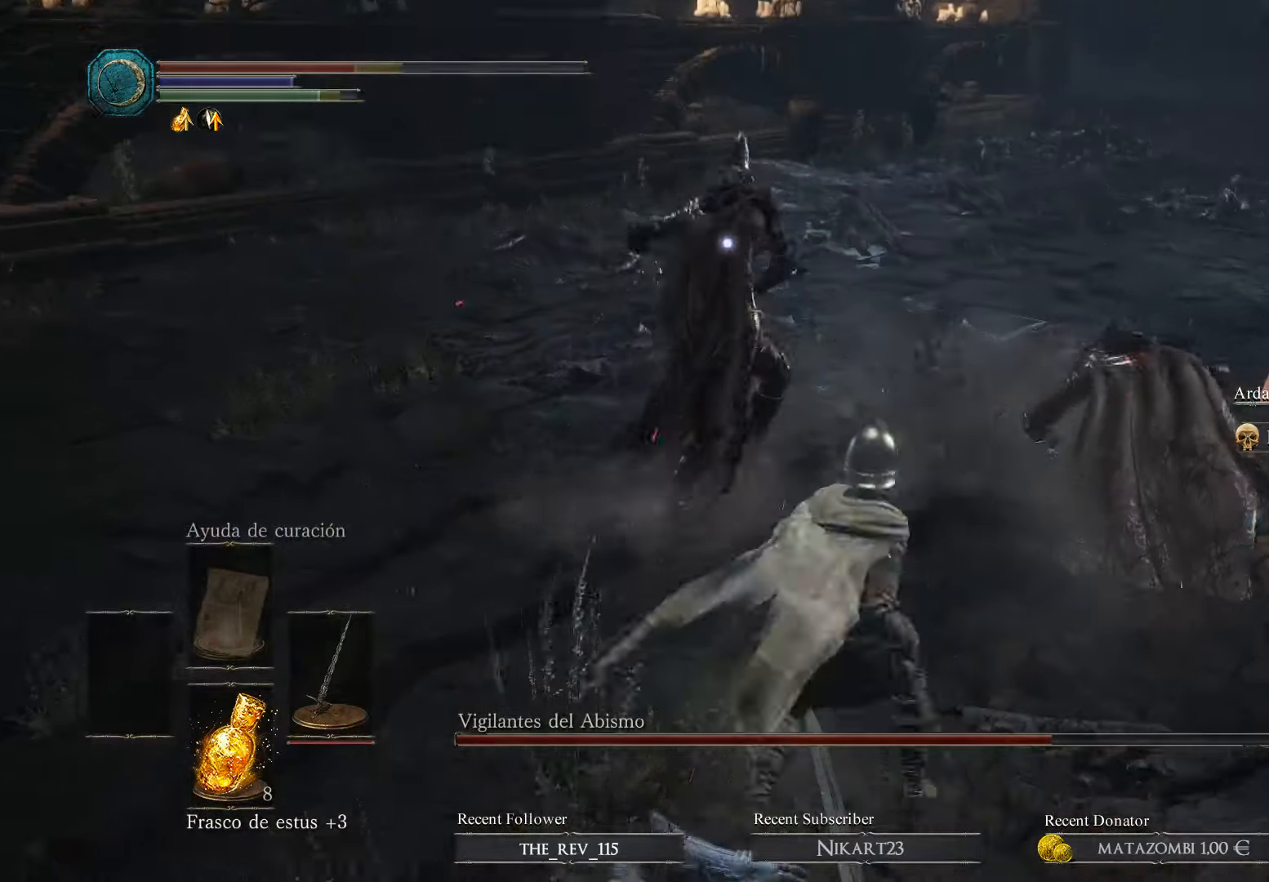
{"buttons": [], "left_stick": "up-left", "right_stick": "center", "events": [[34, "R1", "up"], [334, "R1", "down"], [434, "R1", "up"]]}
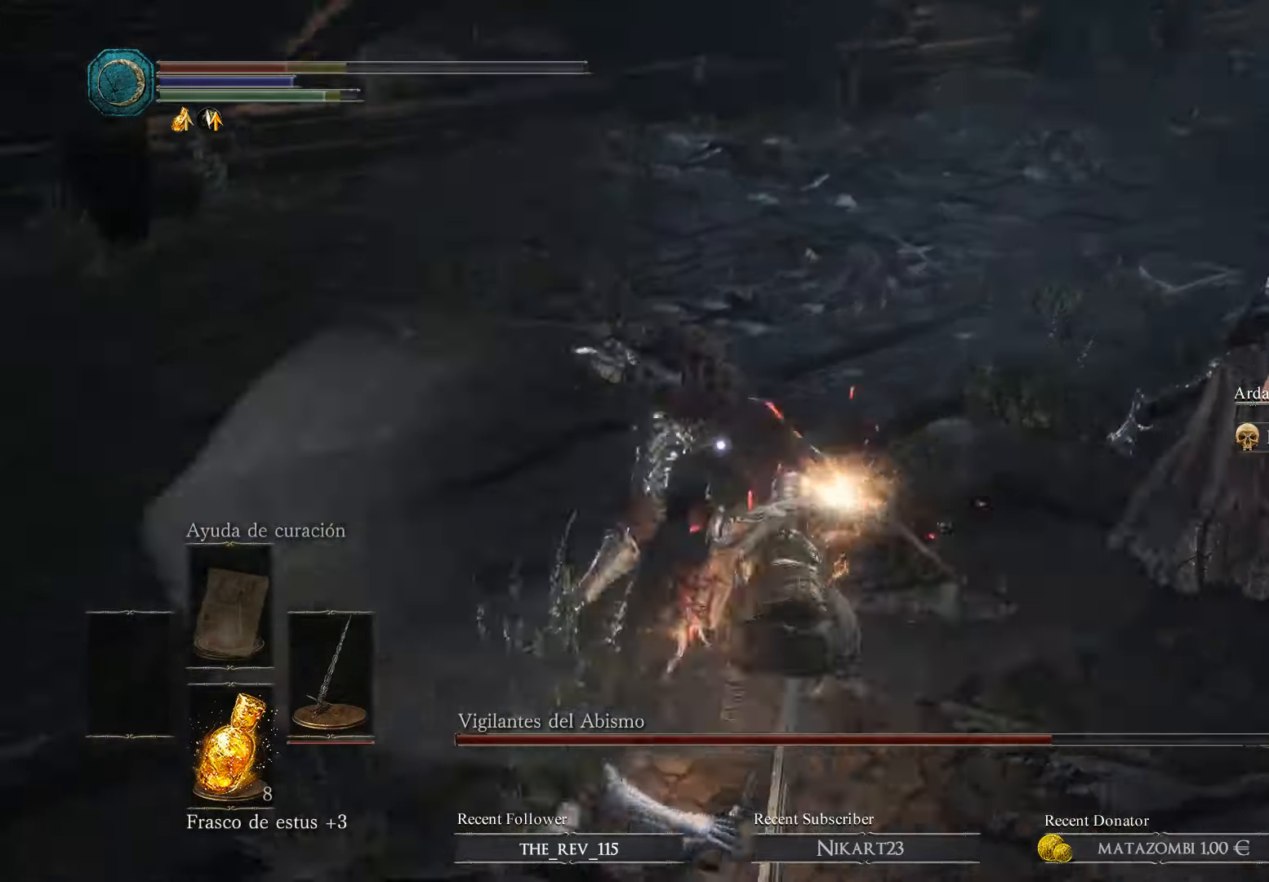
{"buttons": [], "left_stick": "up-left", "right_stick": "center", "events": [[334, "B", "down"], [334, "left_stick", "center"], [434, "left_stick", "up-left"], [467, "B", "up"]]}
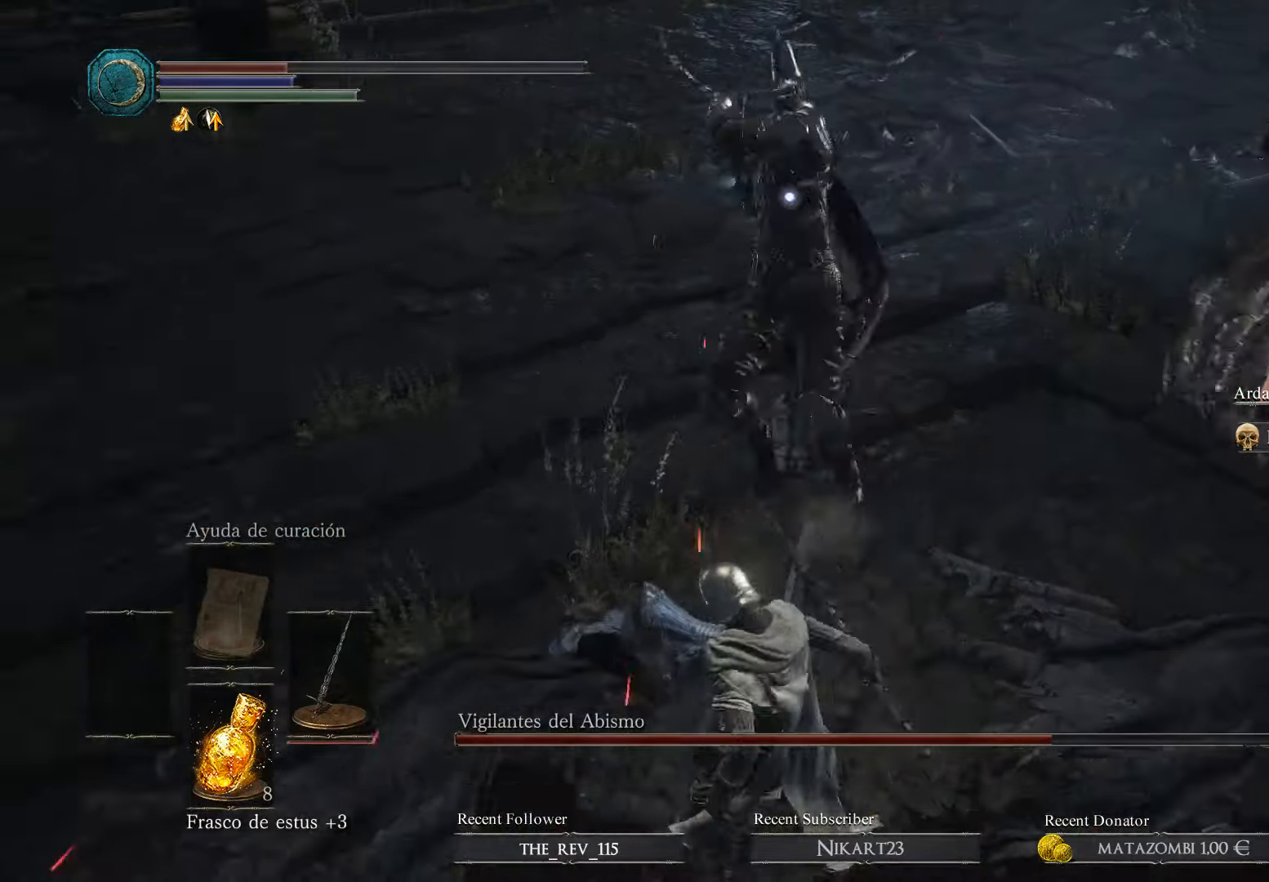
{"buttons": [], "left_stick": "up-left", "right_stick": "center", "events": [[34, "B", "down"], [134, "B", "up"], [200, "B", "down"], [367, "B", "up"]]}
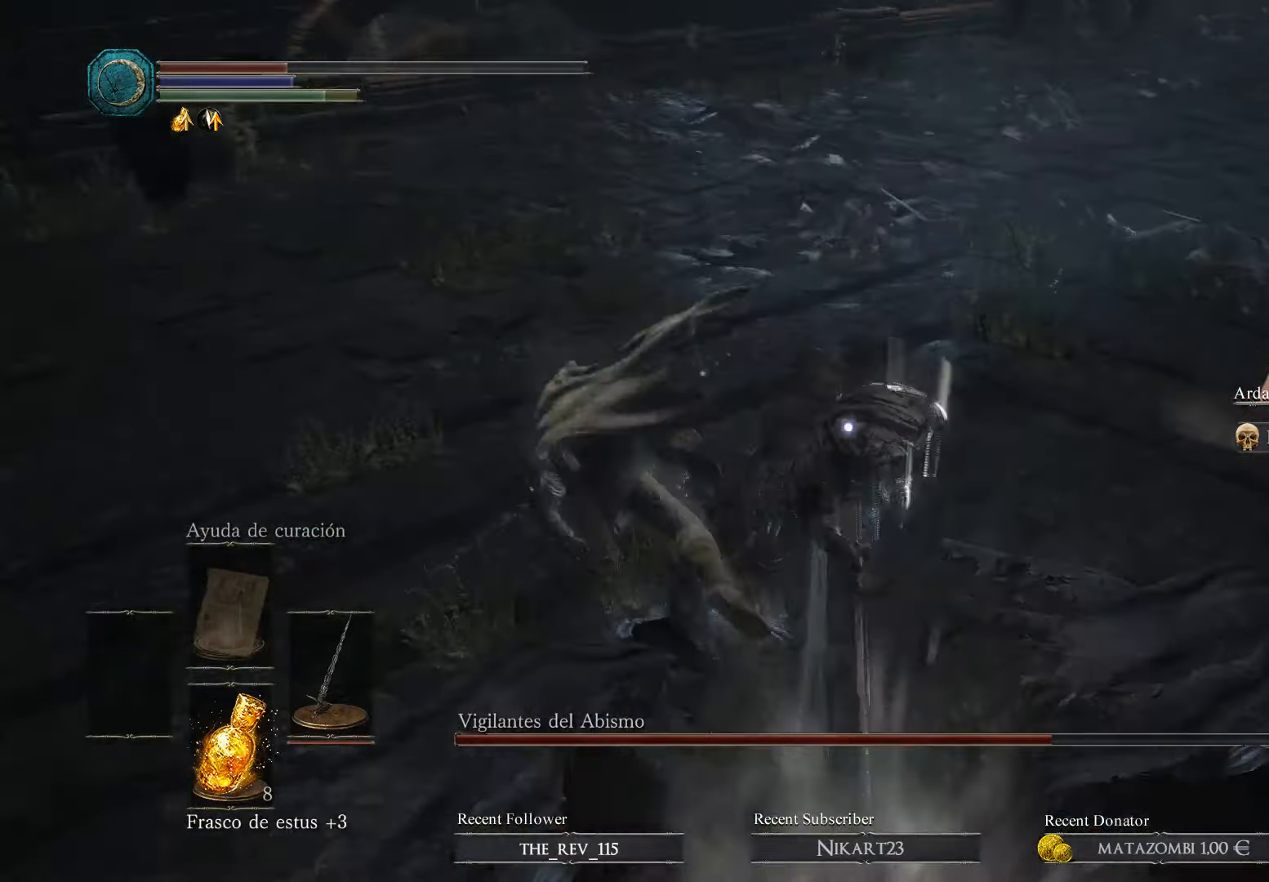
{"buttons": [], "left_stick": "center", "right_stick": "center", "events": [[267, "left_stick", "up"], [400, "X", "down"], [434, "left_stick", "center"], [500, "X", "up"]]}
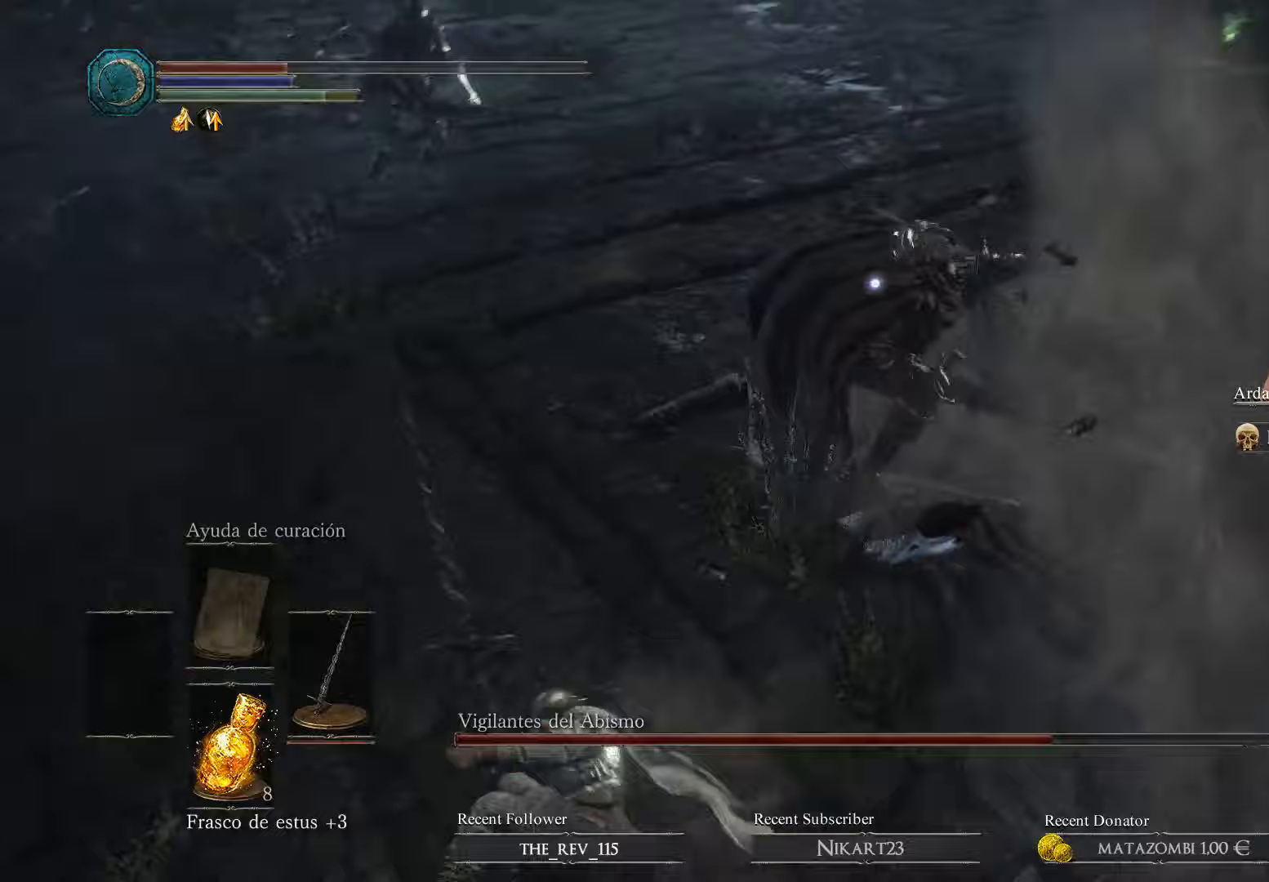
{"buttons": [], "left_stick": "down", "right_stick": "center", "events": [[100, "left_stick", "down"]]}
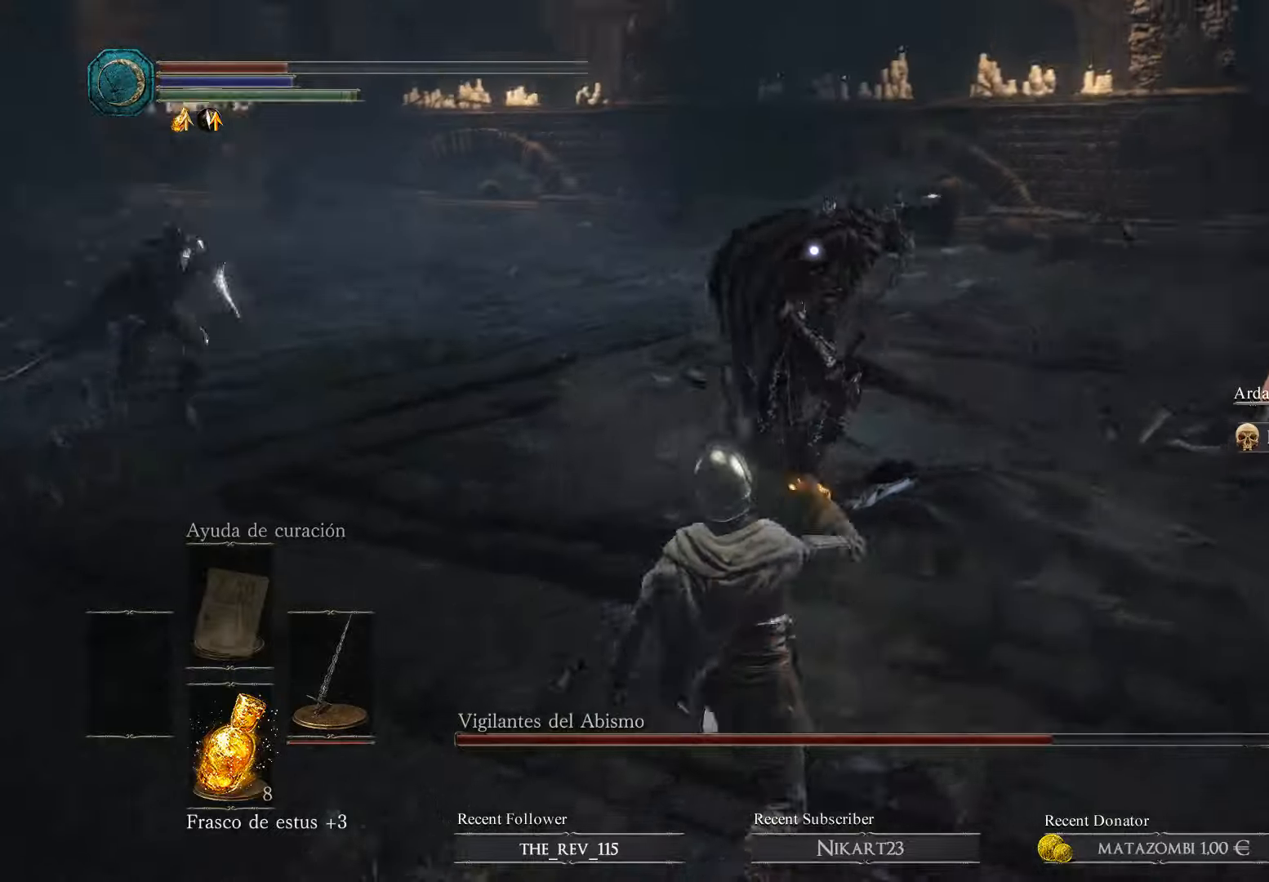
{"buttons": [], "left_stick": "down", "right_stick": "center", "events": []}
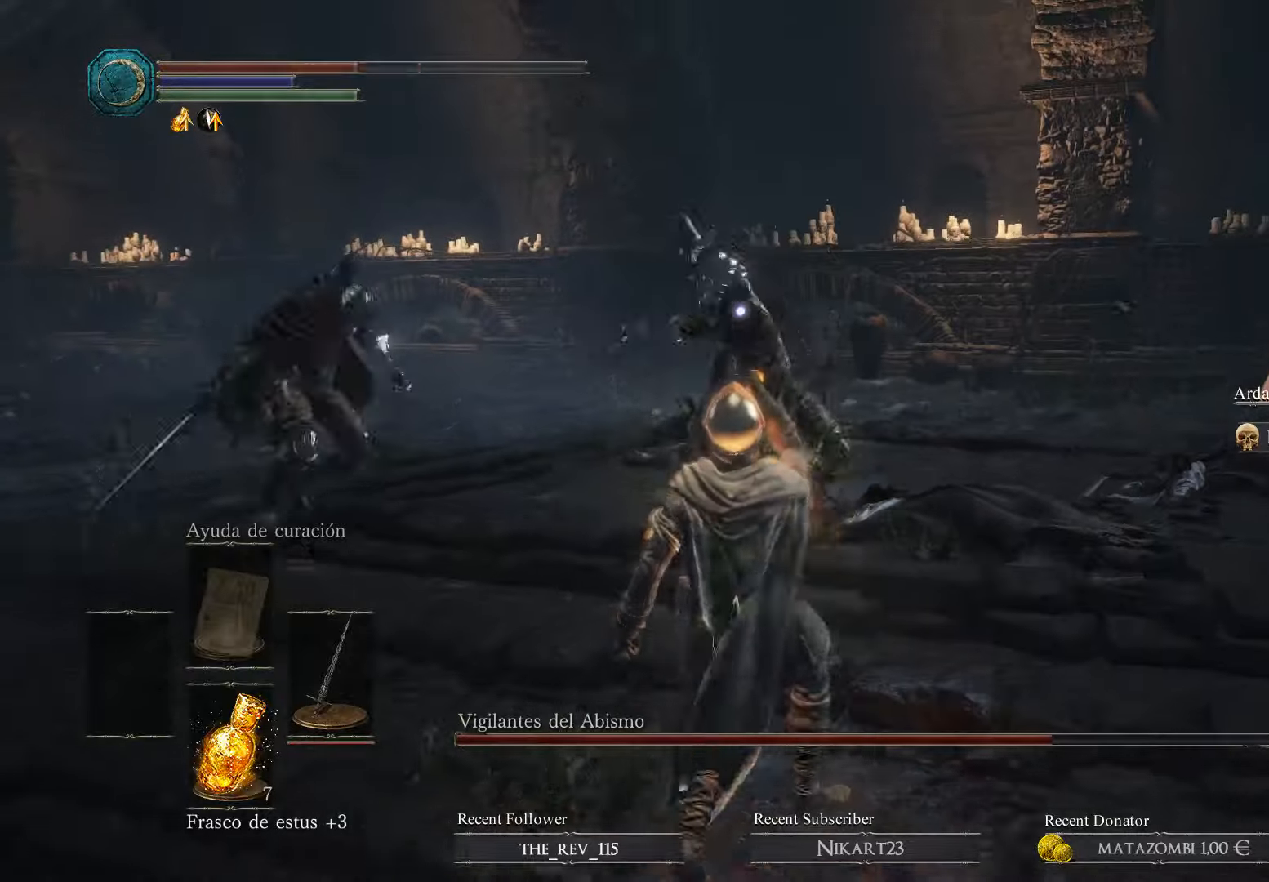
{"buttons": ["B"], "left_stick": "down-left", "right_stick": "center", "events": [[167, "B", "down"], [267, "B", "up"], [367, "B", "down"], [367, "left_stick", "down-left"], [433, "B", "up"], [500, "B", "down"]]}
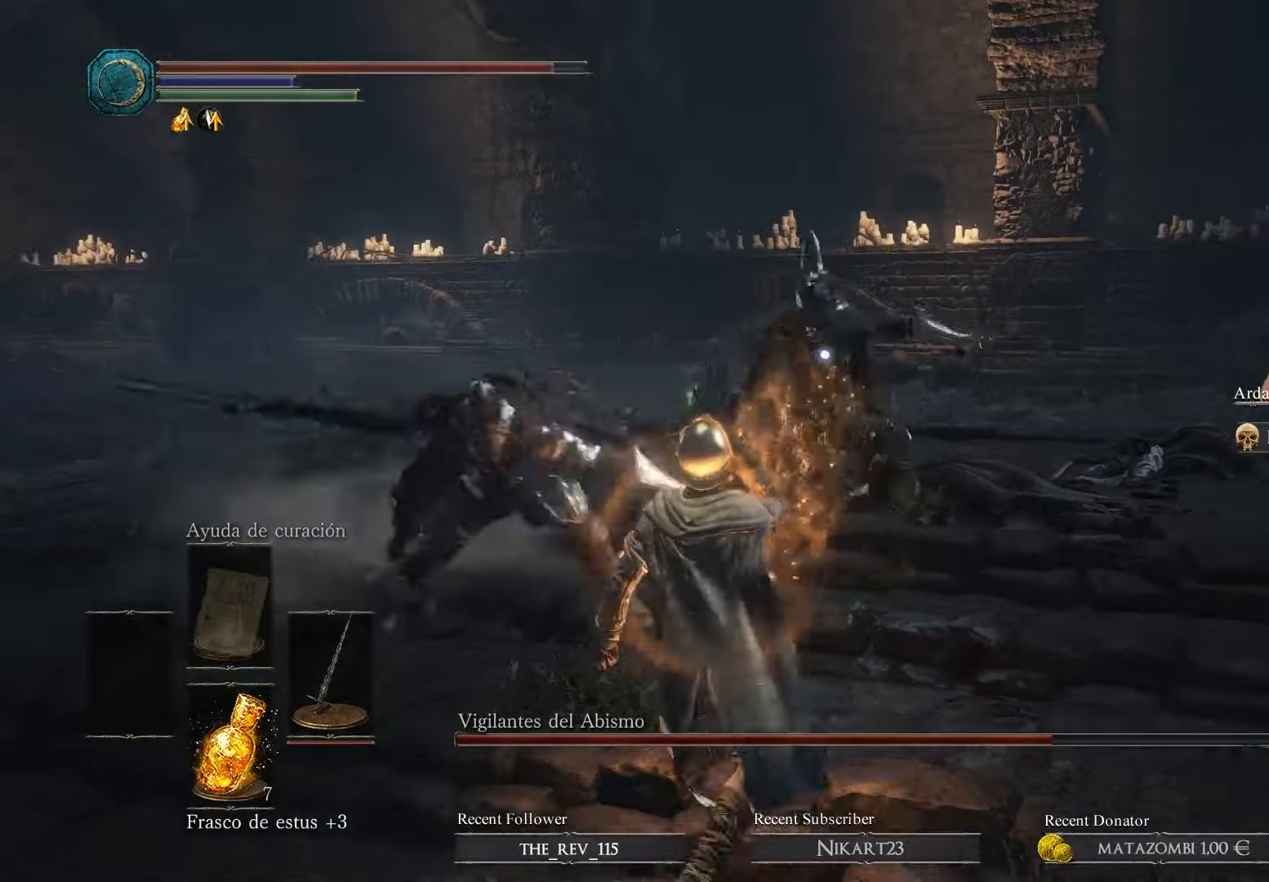
{"buttons": ["B"], "left_stick": "left", "right_stick": "center", "events": [[67, "B", "up"], [133, "B", "down"], [233, "B", "up"], [233, "left_stick", "left"], [267, "B", "down"], [400, "B", "up"], [500, "B", "down"]]}
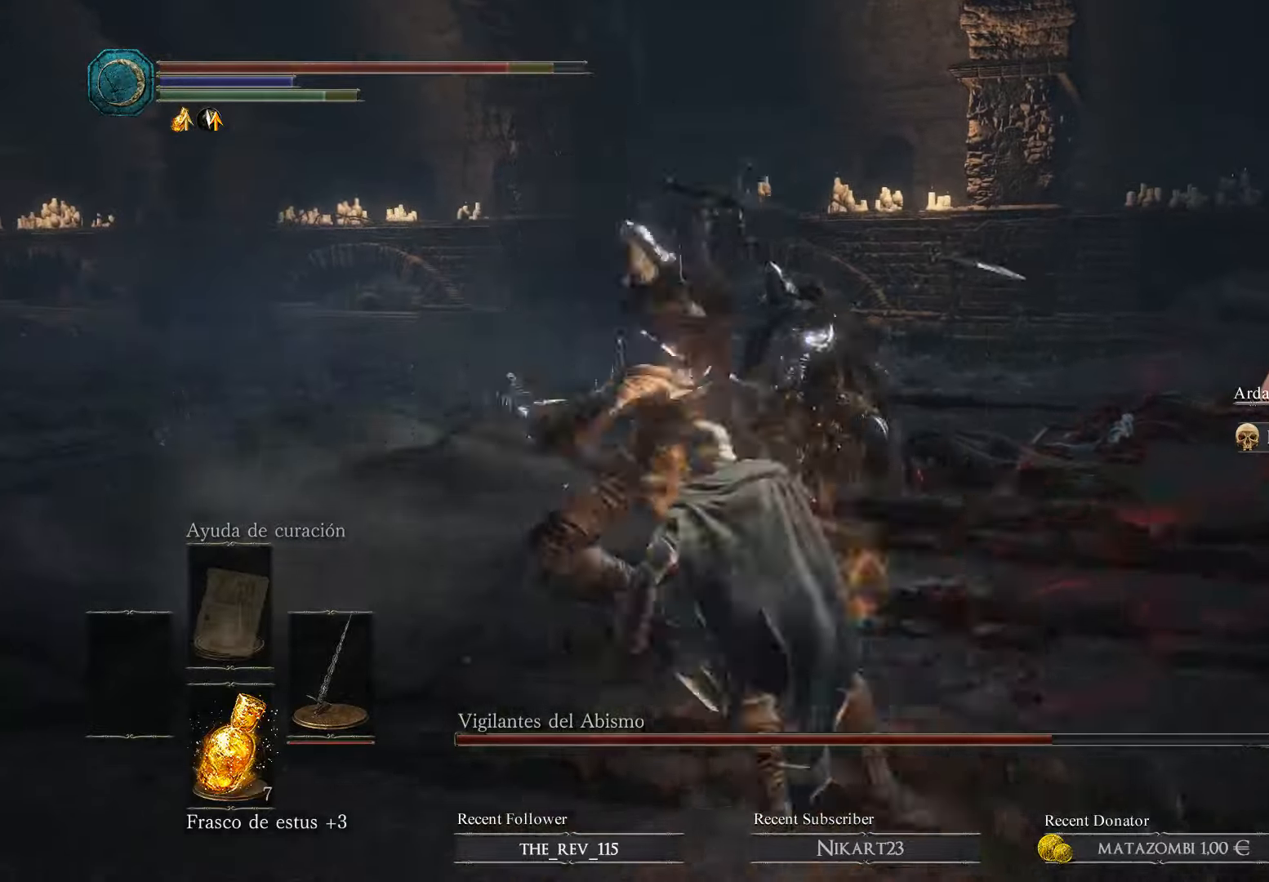
{"buttons": [], "left_stick": "left", "right_stick": "center", "events": [[33, "B", "up"], [133, "B", "down"], [300, "B", "up"]]}
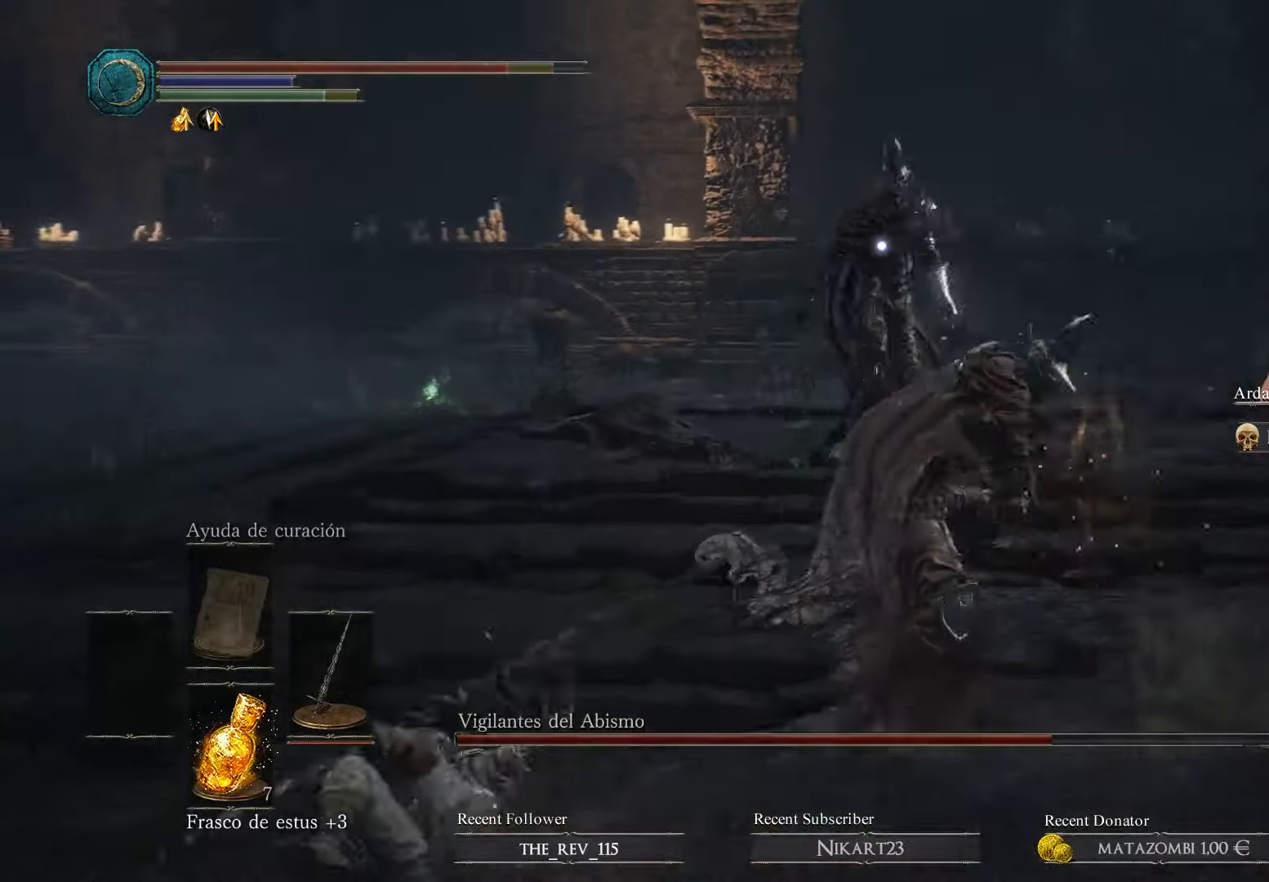
{"buttons": [], "left_stick": "down-left", "right_stick": "center", "events": [[33, "left_stick", "center"], [200, "left_stick", "down-left"]]}
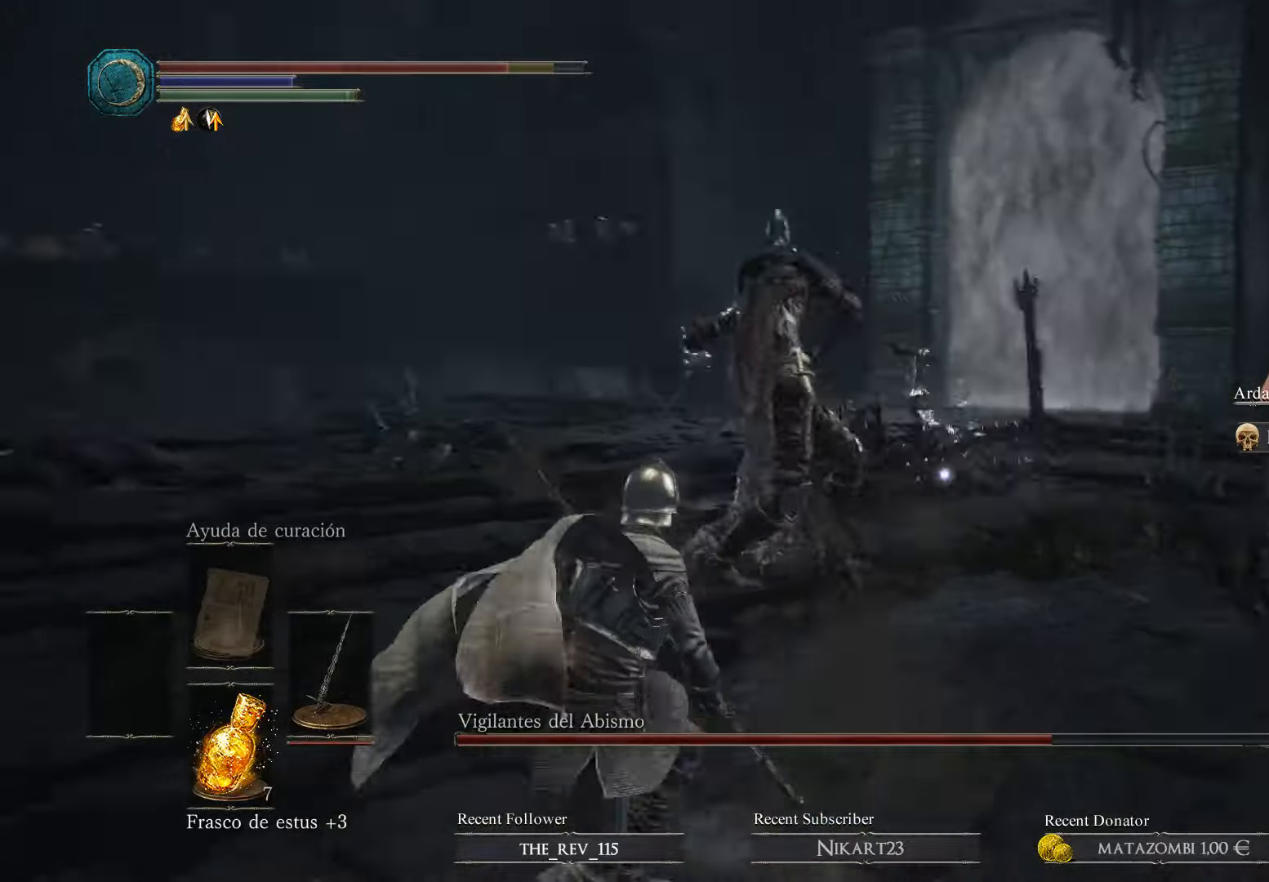
{"buttons": [], "left_stick": "down-left", "right_stick": "center", "events": []}
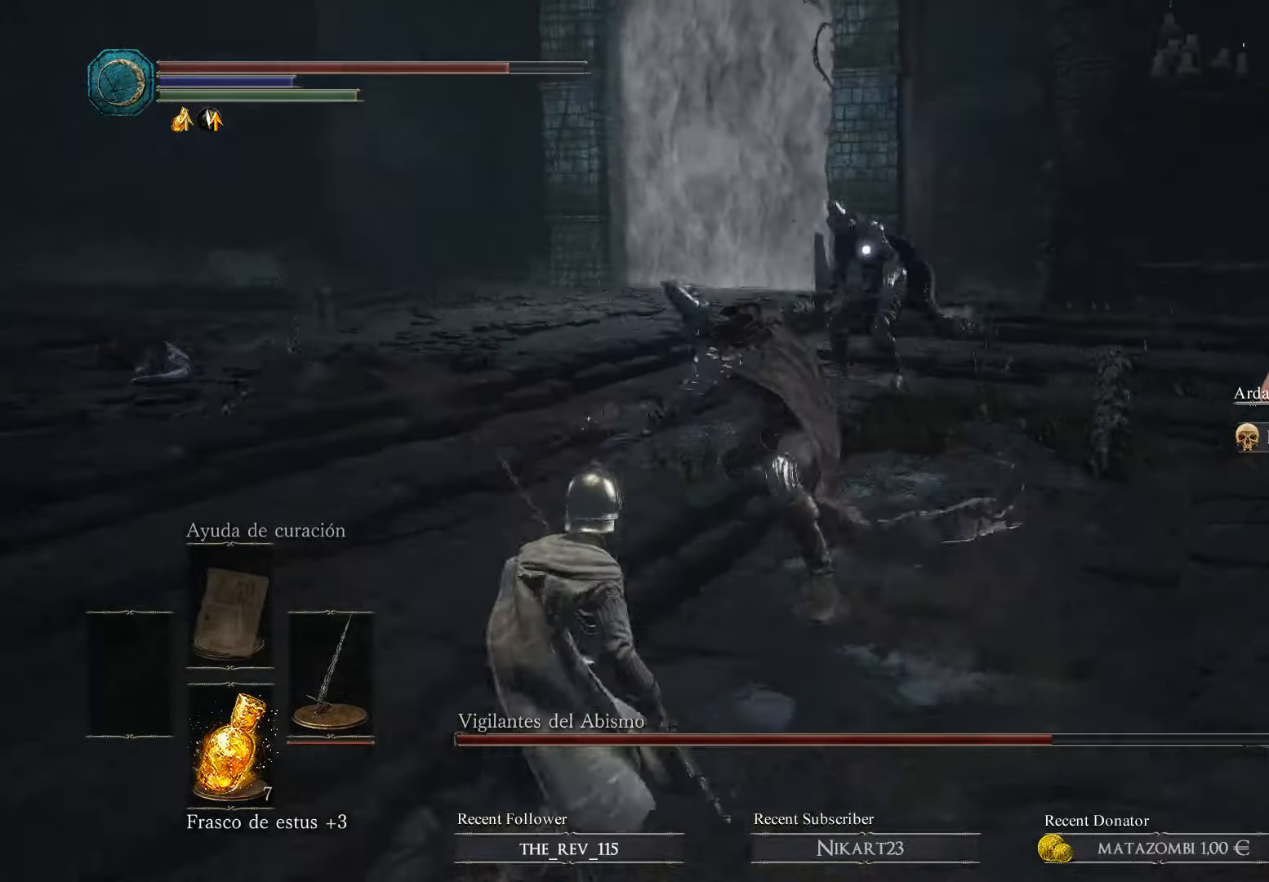
{"buttons": [], "left_stick": "down-left", "right_stick": "center", "events": [[100, "B", "down"], [200, "B", "up"]]}
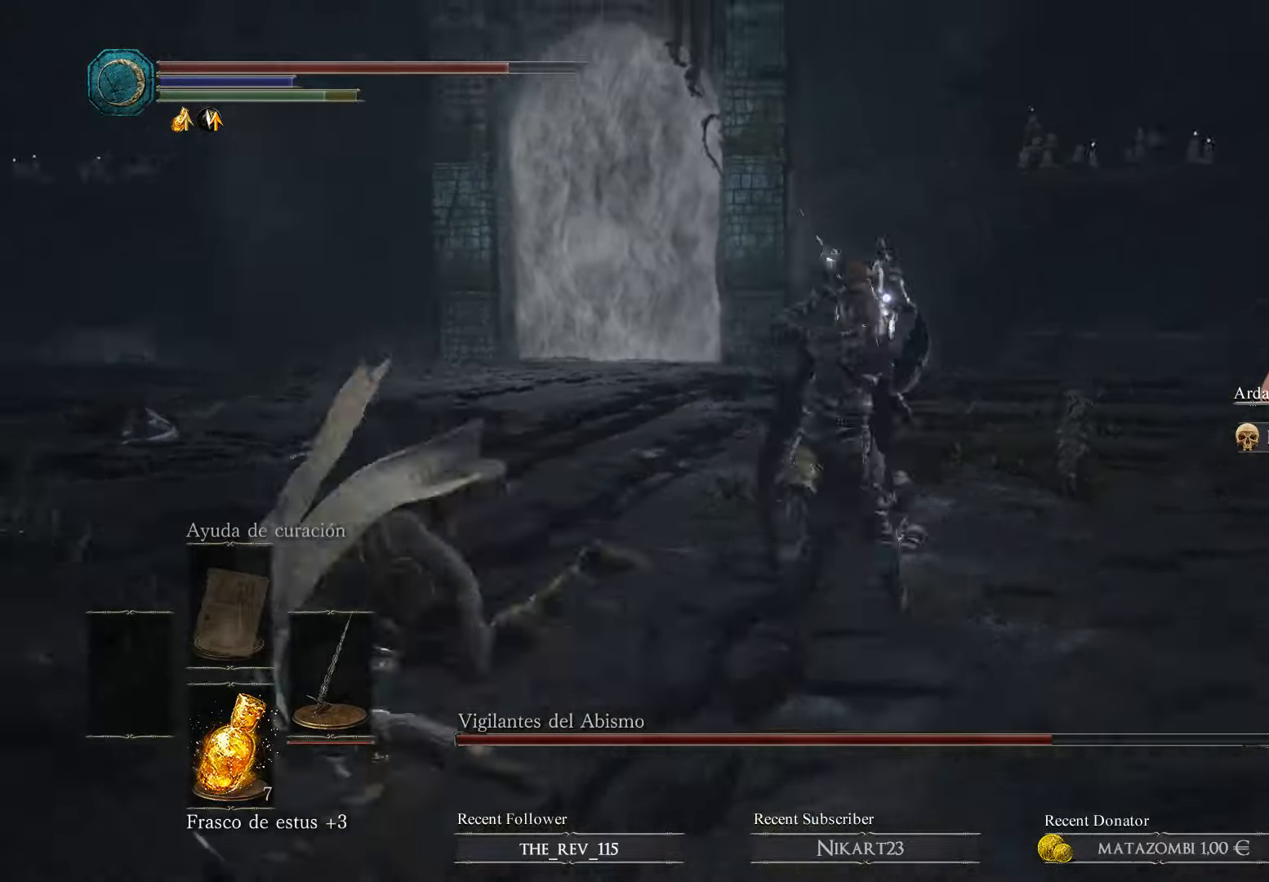
{"buttons": [], "left_stick": "down-left", "right_stick": "center", "events": [[67, "right_stick", "down"], [333, "right_stick", "center"]]}
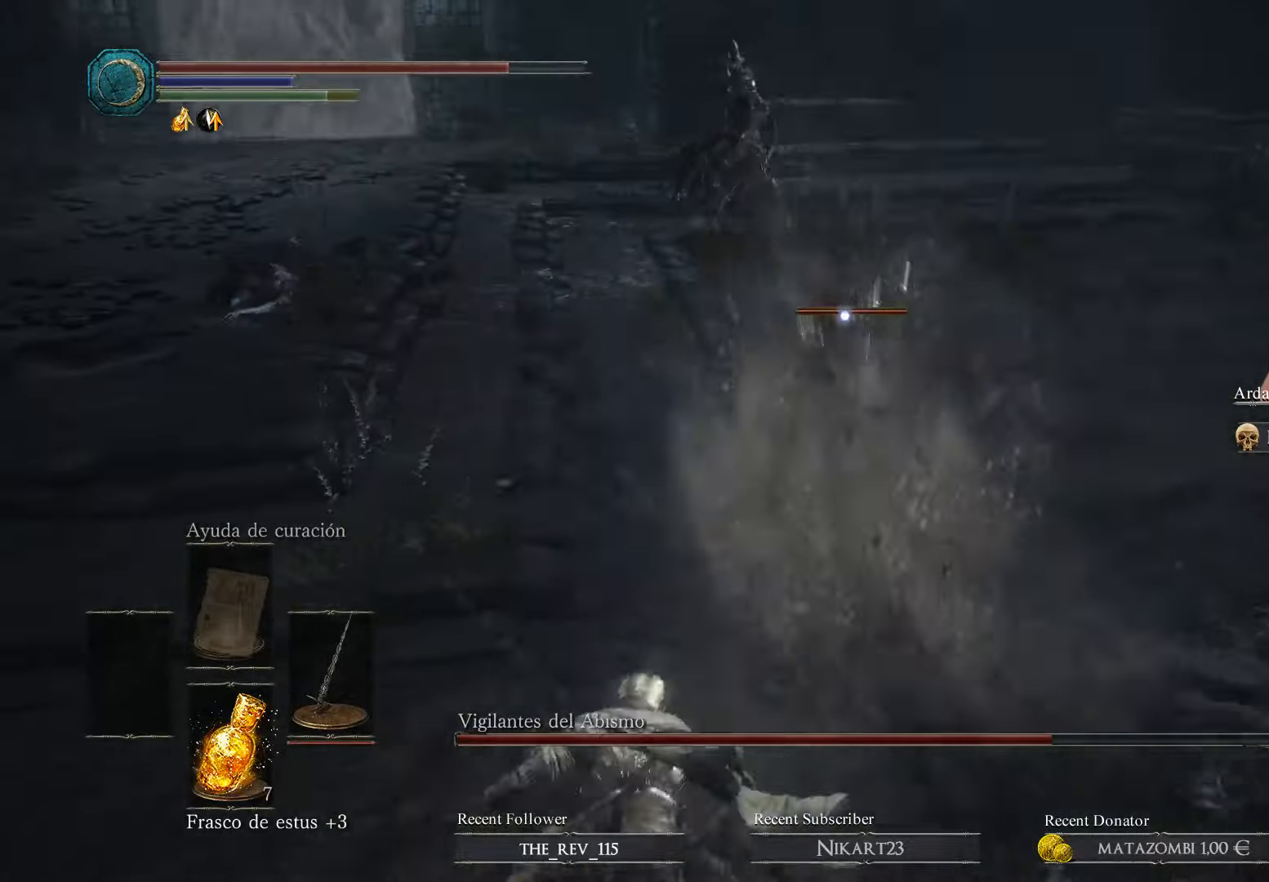
{"buttons": [], "left_stick": "down-left", "right_stick": "right", "events": [[200, "R3", "down"], [200, "right_stick", "down"], [267, "R3", "up"], [300, "right_stick", "center"], [433, "right_stick", "up-right"], [500, "right_stick", "right"]]}
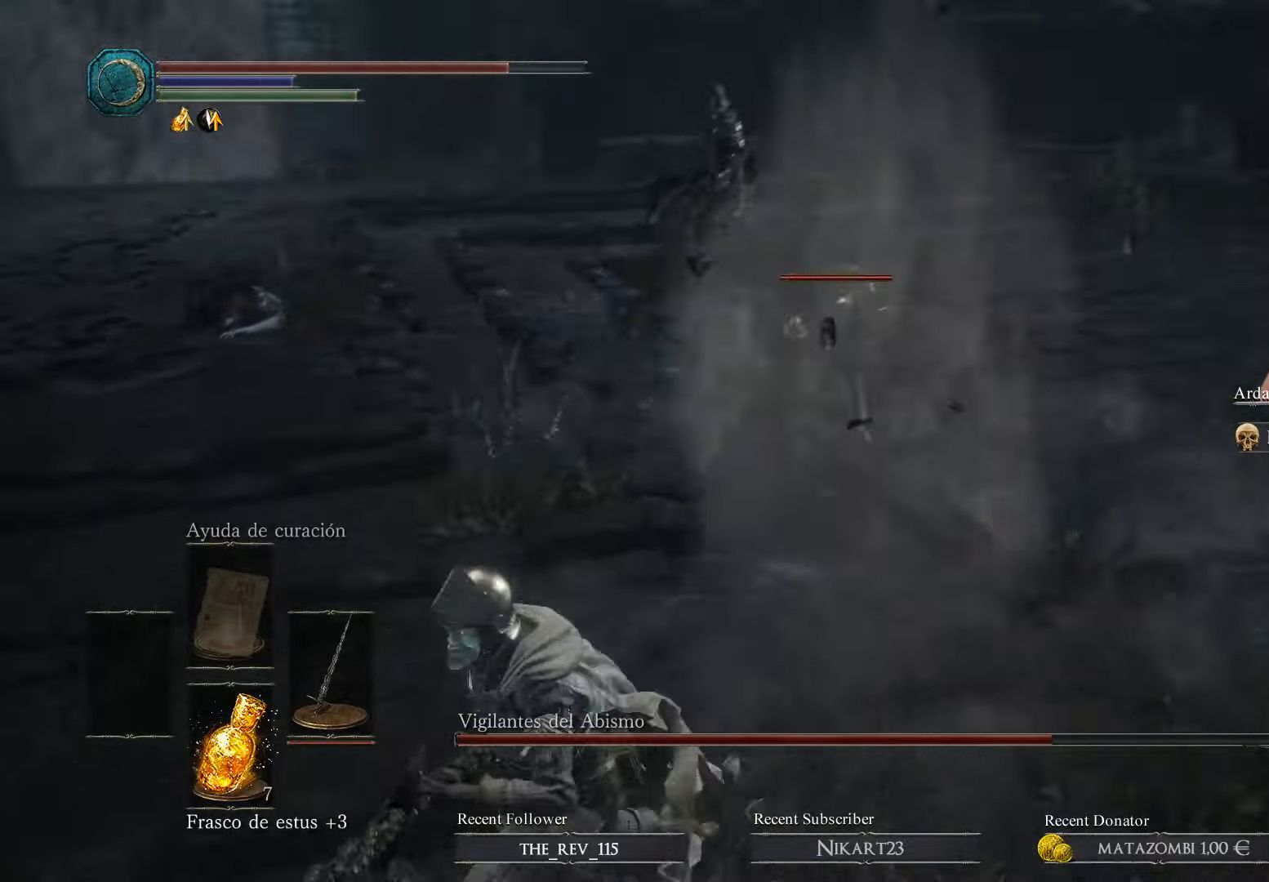
{"buttons": [], "left_stick": "down-right", "right_stick": "right", "events": [[100, "left_stick", "down"], [300, "left_stick", "down-right"]]}
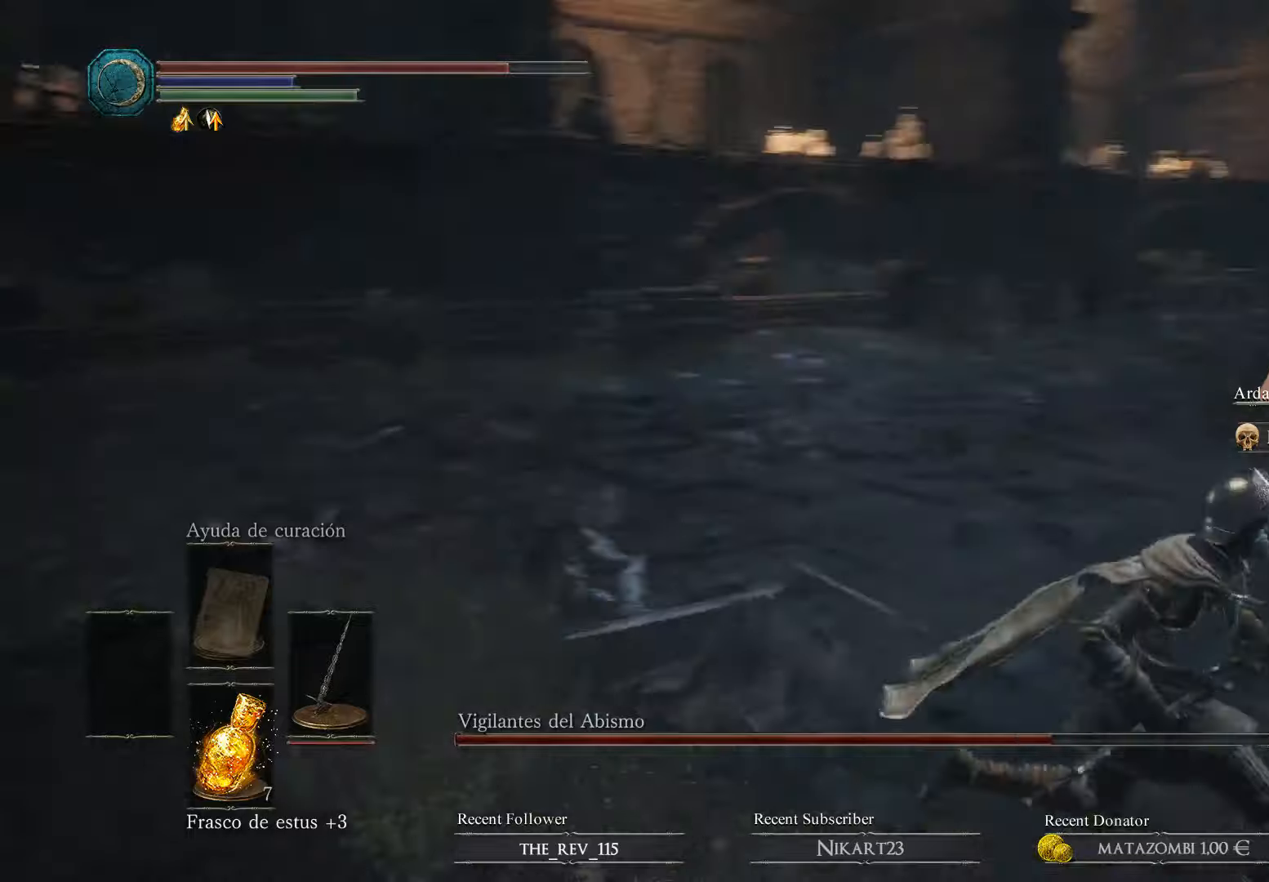
{"buttons": ["B"], "left_stick": "up-right", "right_stick": "center", "events": [[66, "left_stick", "right"], [200, "right_stick", "center"], [266, "B", "down"], [266, "left_stick", "up-right"]]}
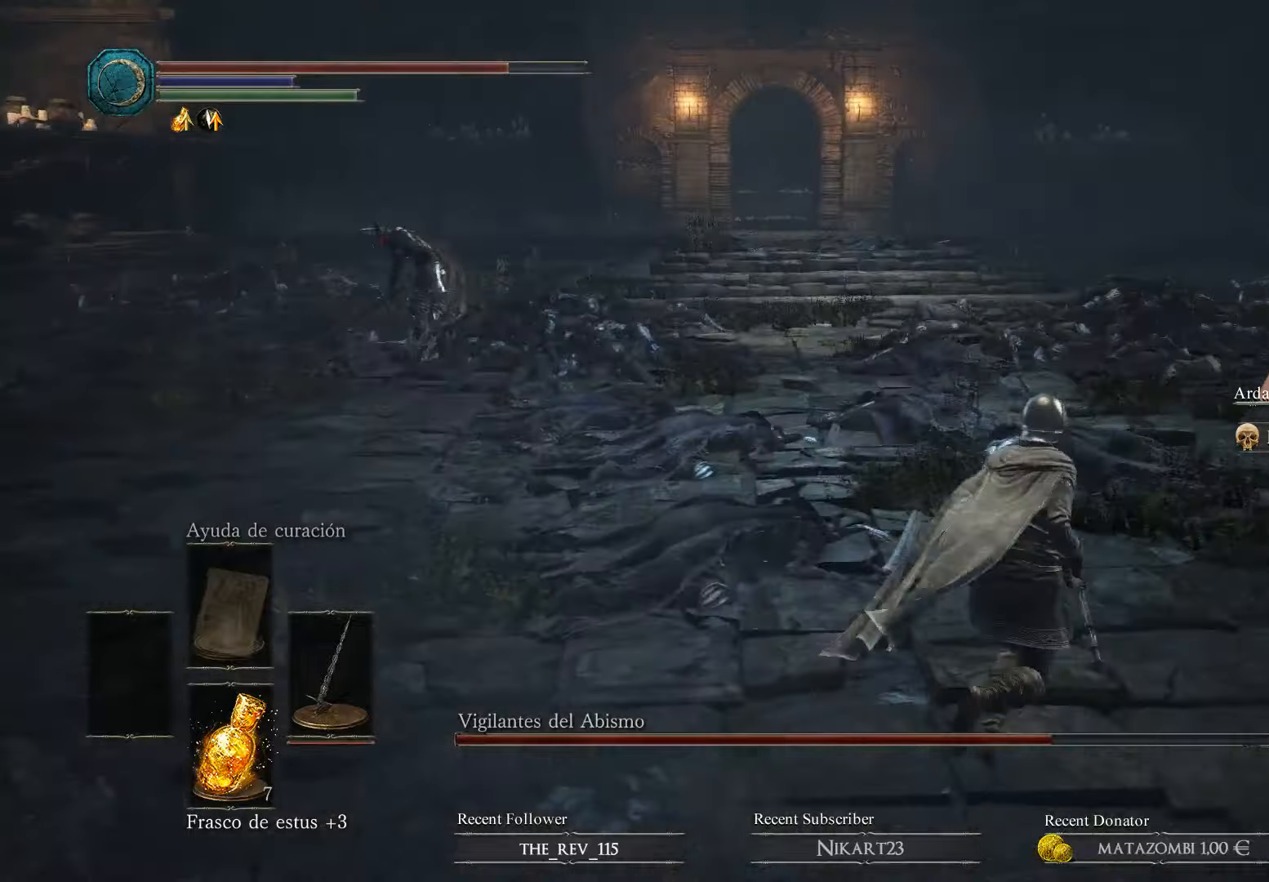
{"buttons": ["B"], "left_stick": "up", "right_stick": "center", "events": [[200, "left_stick", "up"]]}
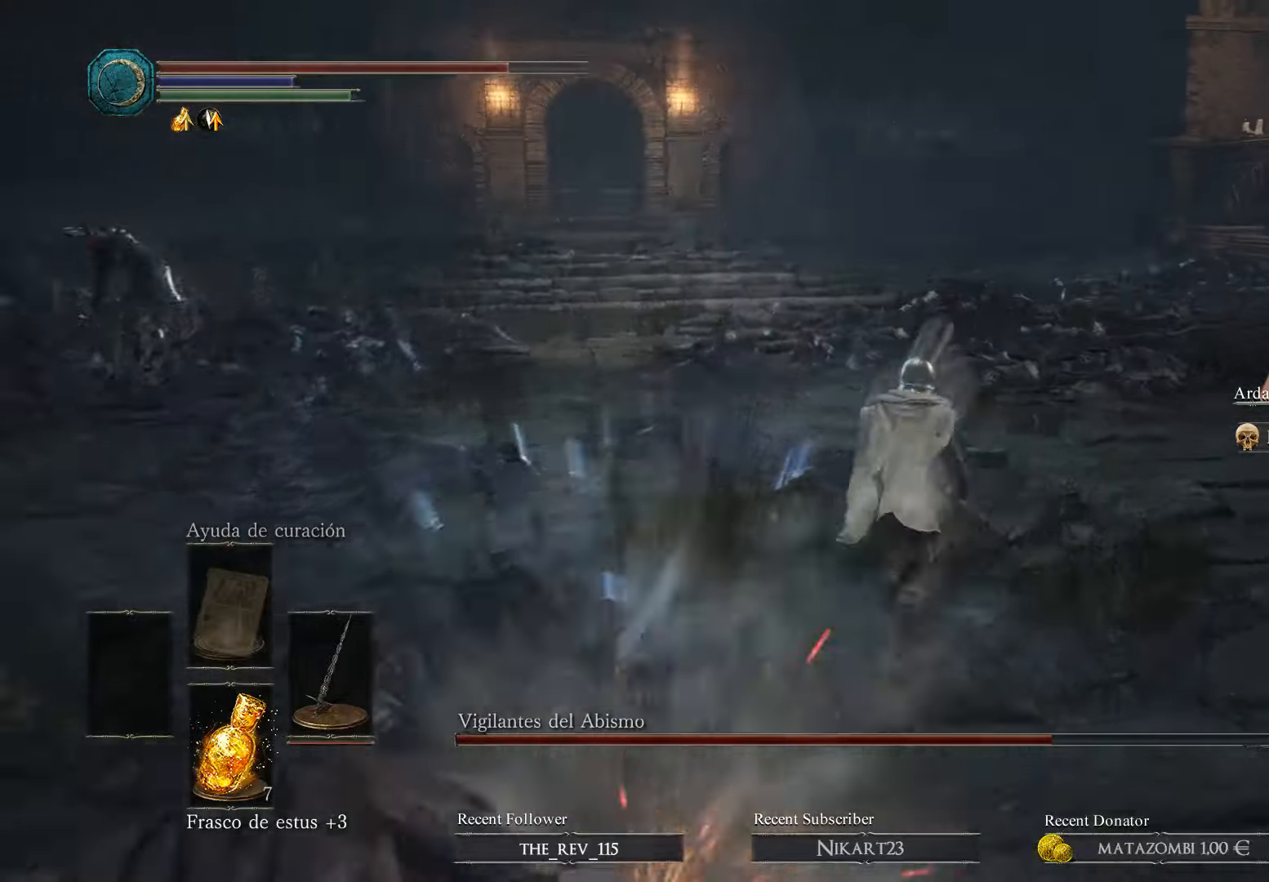
{"buttons": ["B"], "left_stick": "up", "right_stick": "center", "events": []}
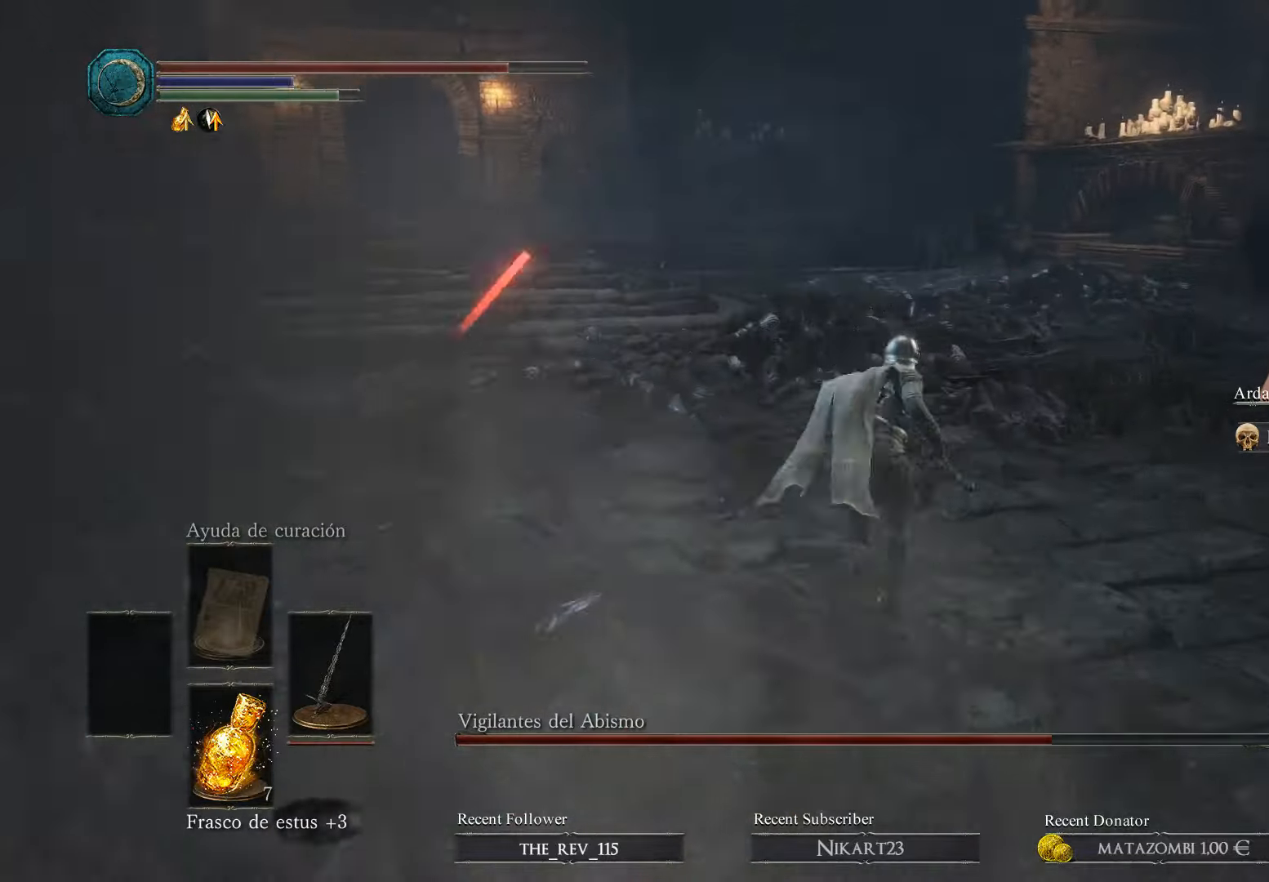
{"buttons": ["B"], "left_stick": "up", "right_stick": "center", "events": []}
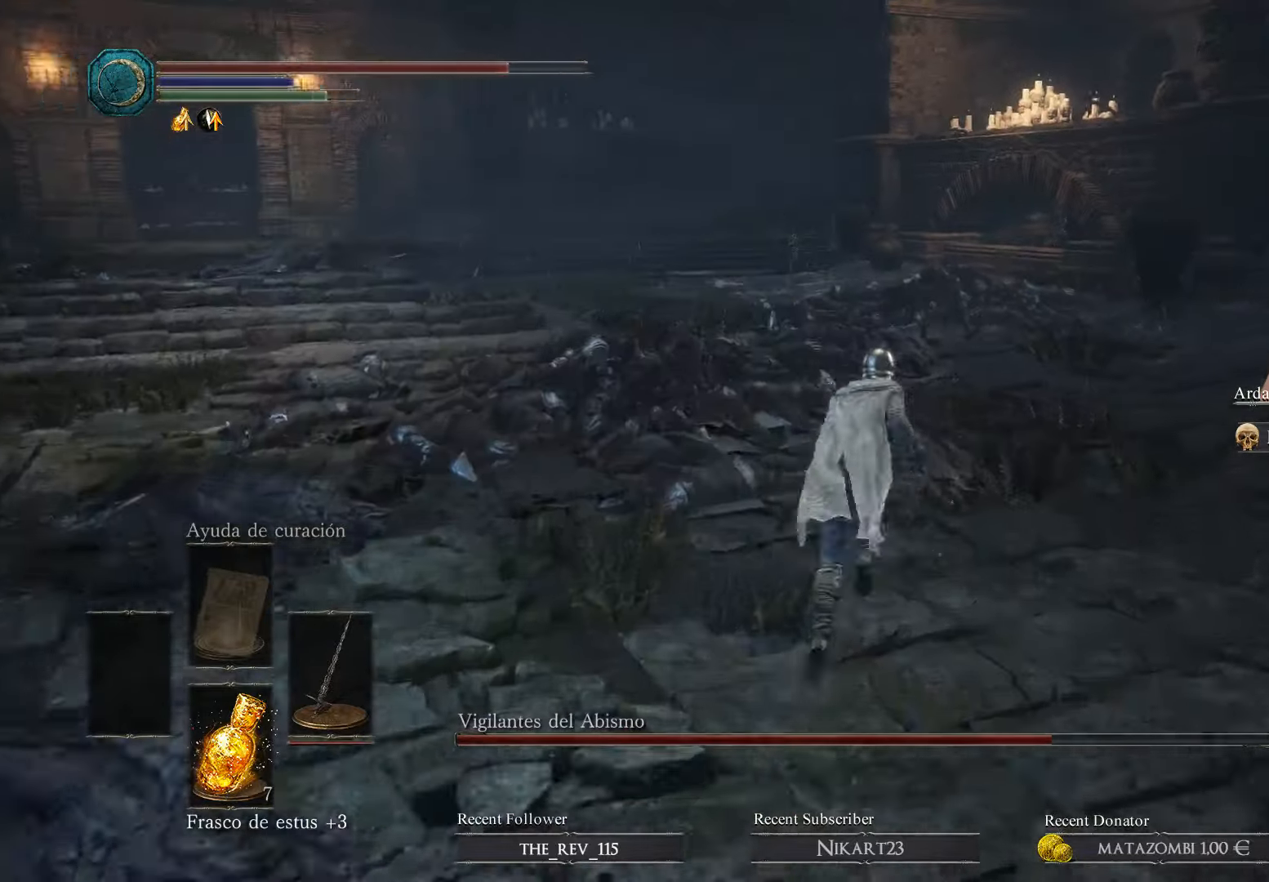
{"buttons": ["B"], "left_stick": "up", "right_stick": "center", "events": []}
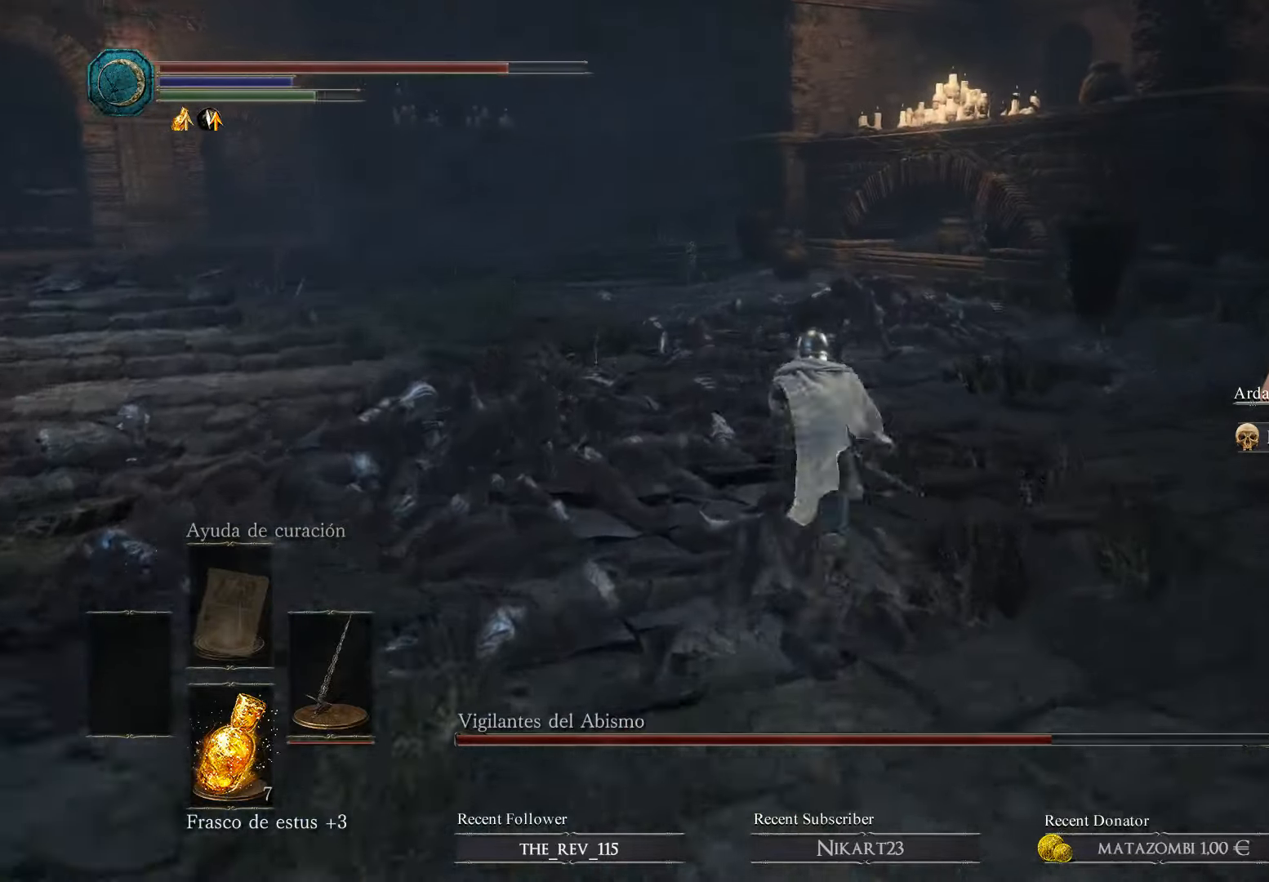
{"buttons": ["B"], "left_stick": "up", "right_stick": "center", "events": []}
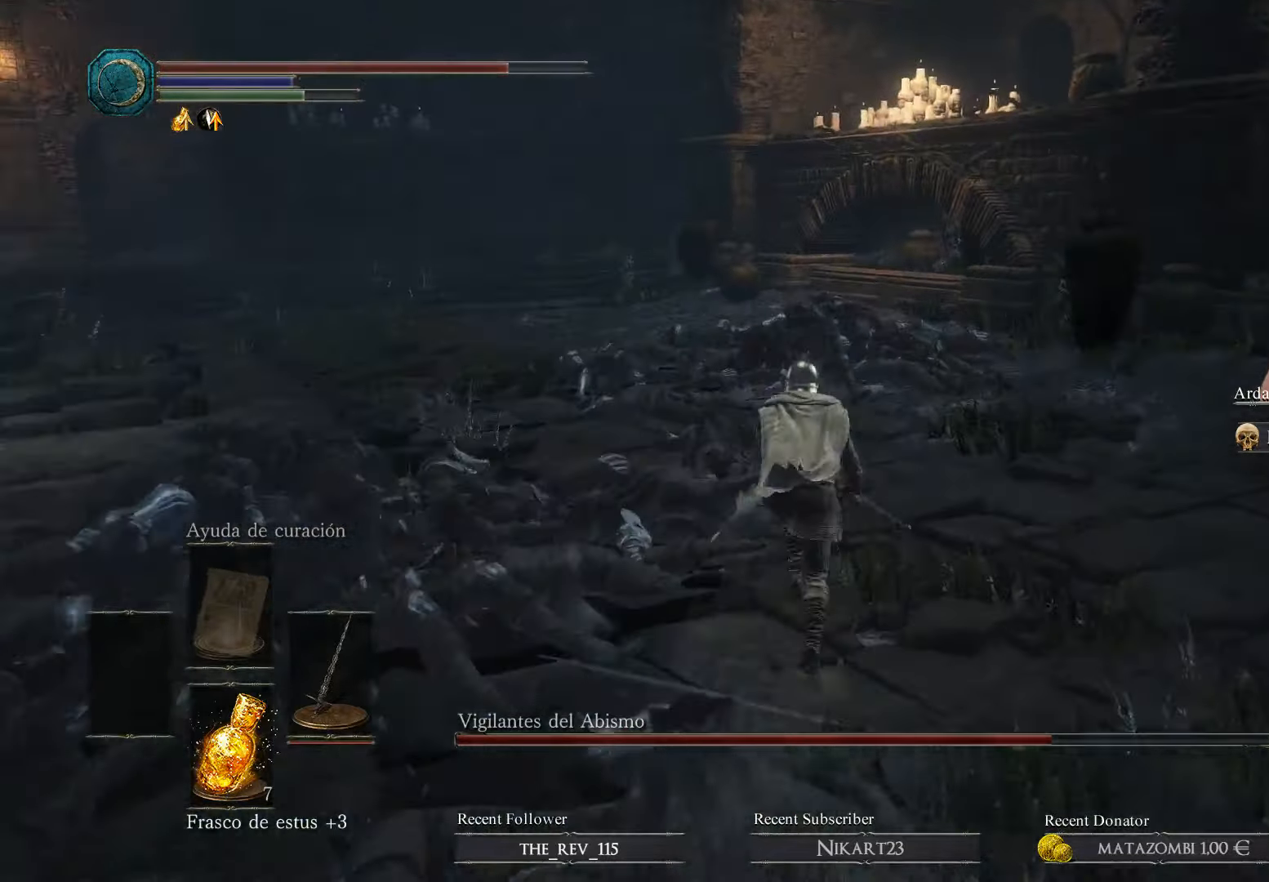
{"buttons": ["B"], "left_stick": "up-left", "right_stick": "center", "events": [[166, "left_stick", "up-left"]]}
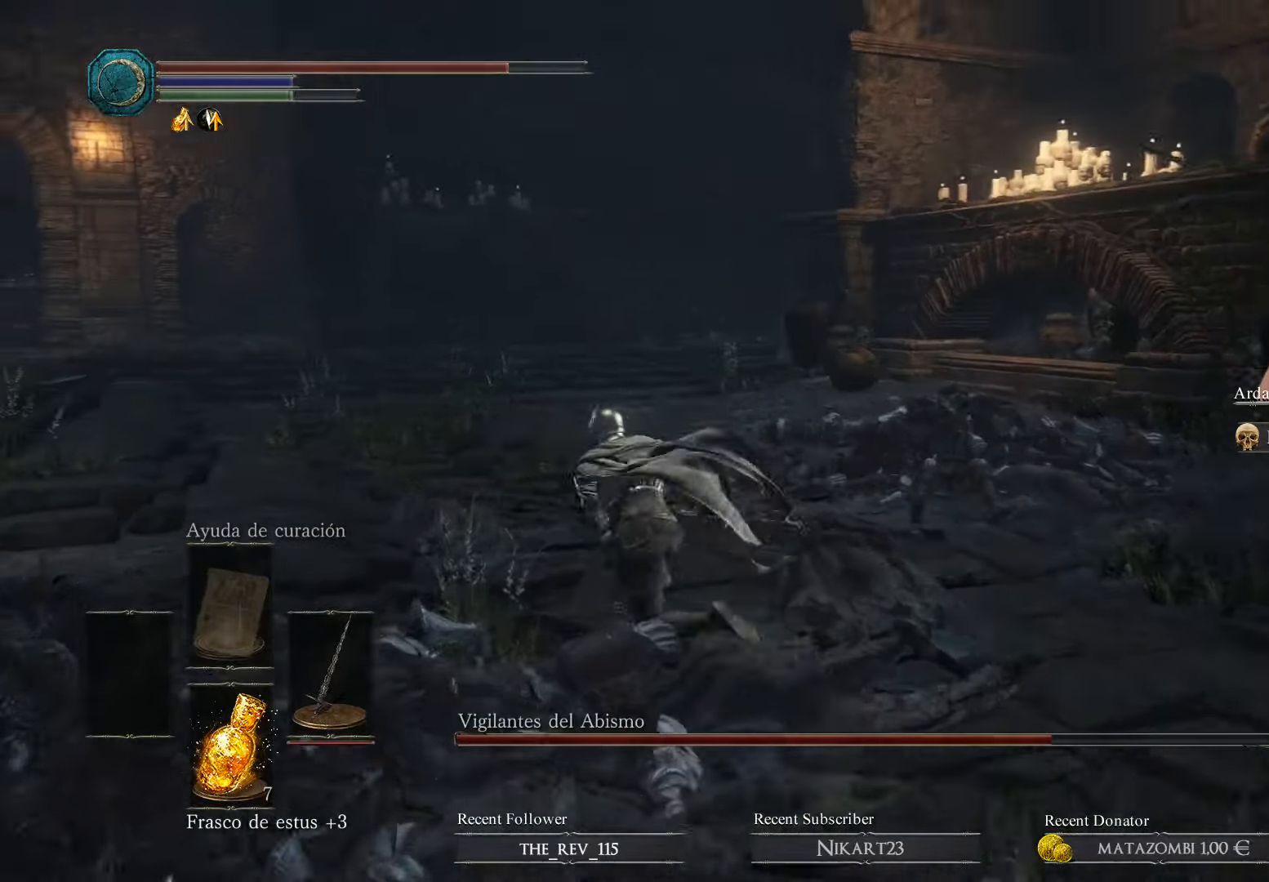
{"buttons": ["B"], "left_stick": "up", "right_stick": "center", "events": [[133, "left_stick", "up"]]}
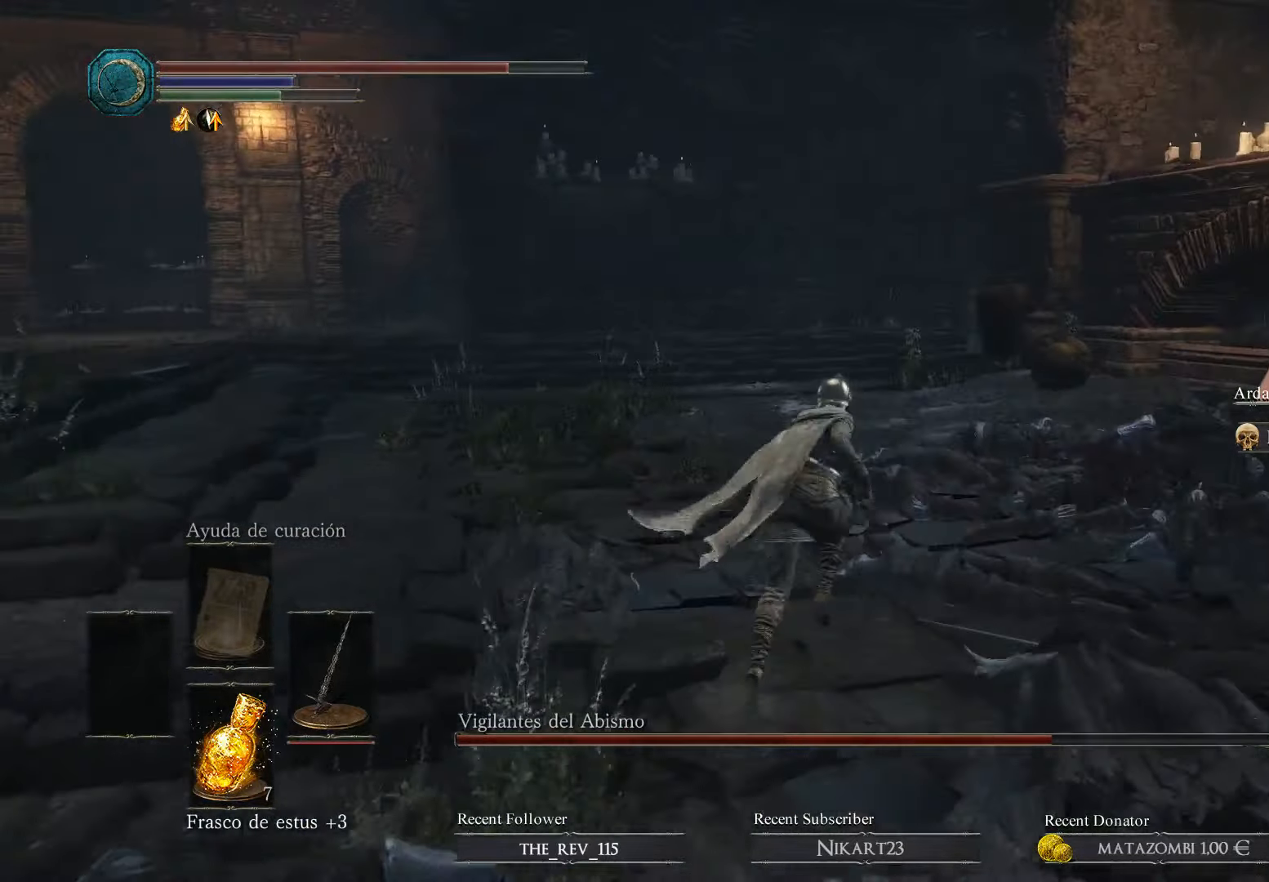
{"buttons": ["B"], "left_stick": "up", "right_stick": "center", "events": []}